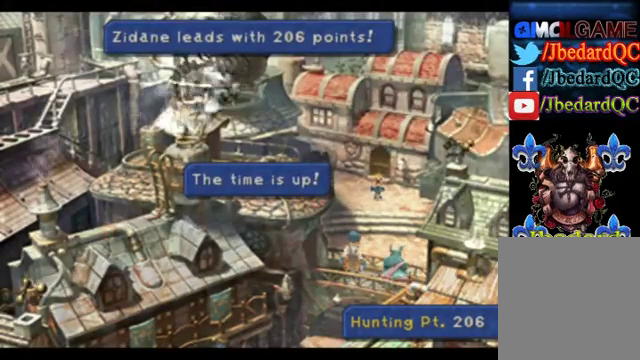
Gameplay with a controller (PlayStation layout); each line is a JSON object with the inputs held at the frame after it. "events" lists button and stick changes between this image and that frame as [ms after this image, input, new state], when the widget could be followed in between. Not read: L1 L3 R1 R3 right_stick.
{"buttons": [], "left_stick": "center", "events": [[80, "CROSS", "down"], [240, "CROSS", "up"]]}
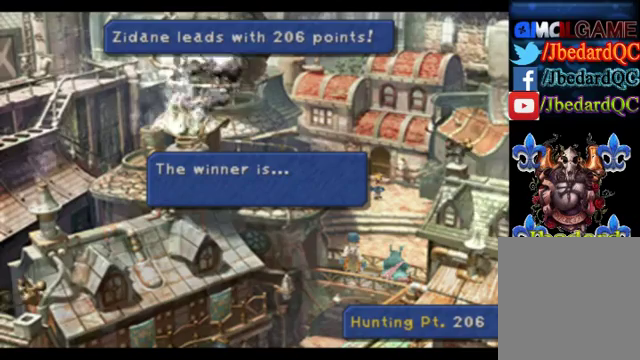
{"buttons": ["CROSS"], "left_stick": "center", "events": [[440, "CROSS", "down"]]}
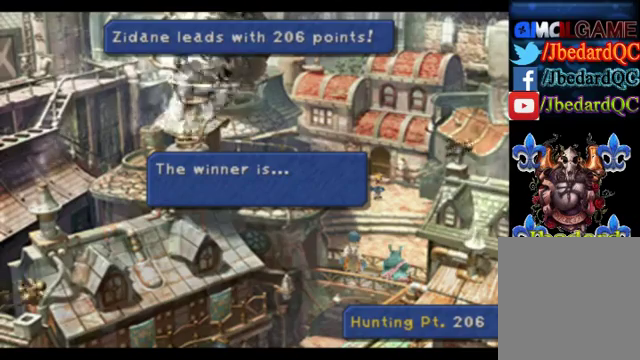
{"buttons": [], "left_stick": "center", "events": [[160, "CROSS", "up"]]}
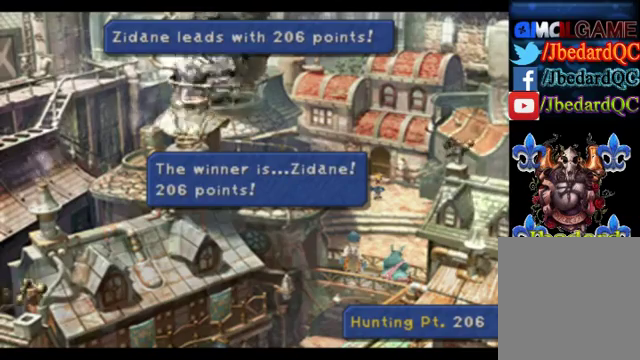
{"buttons": [], "left_stick": "center", "events": []}
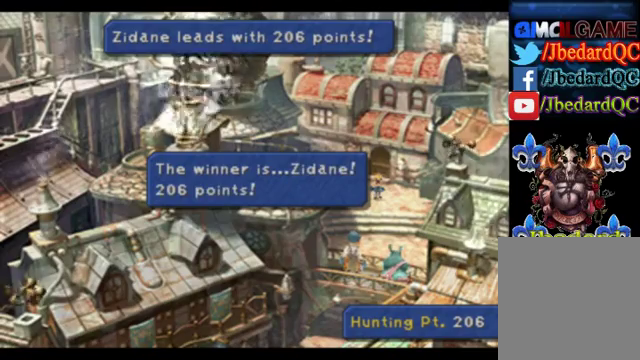
{"buttons": ["CROSS"], "left_stick": "center", "events": [[520, "CROSS", "down"]]}
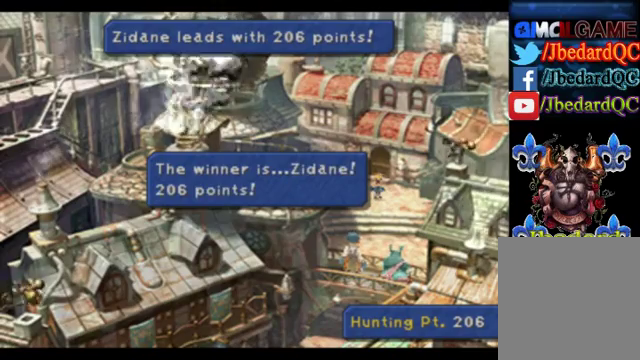
{"buttons": [], "left_stick": "center", "events": [[200, "CROSS", "up"]]}